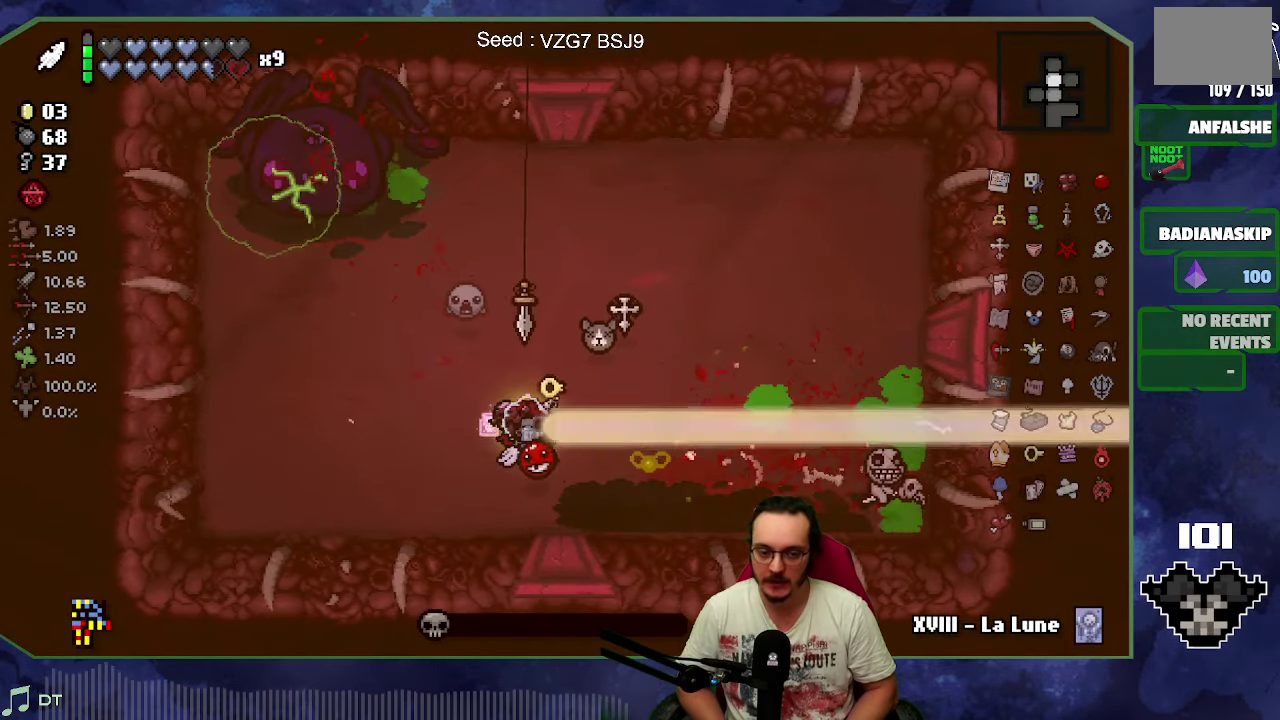
Gameplay with a controller (Xbox layout); each line is a JSON object with the inputs held at the frame after it. "events" lists button and stick changes between this image and that frame as [ms after this image, input, new state], when the widget could be followed in between. Not read: L3 R3 right_stick.
{"buttons": [], "left_stick": "up", "events": [[333, "left_stick", "up"]]}
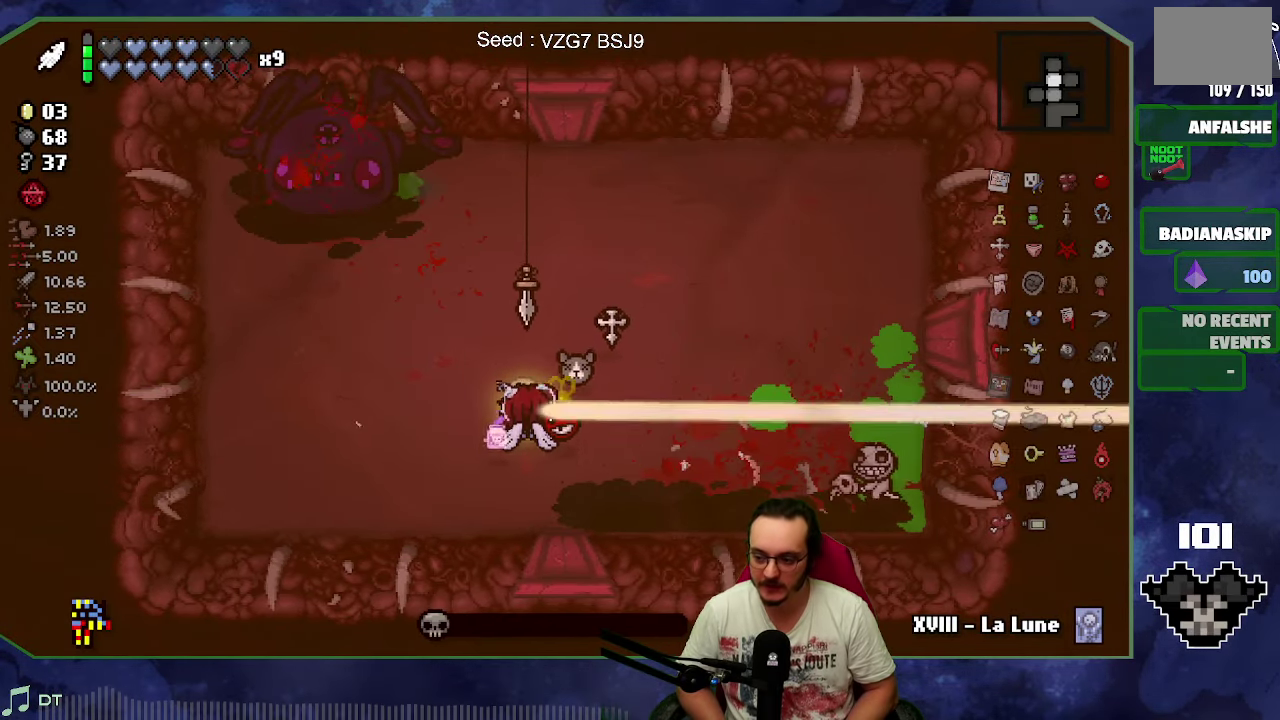
{"buttons": [], "left_stick": "center", "events": [[133, "left_stick", "center"]]}
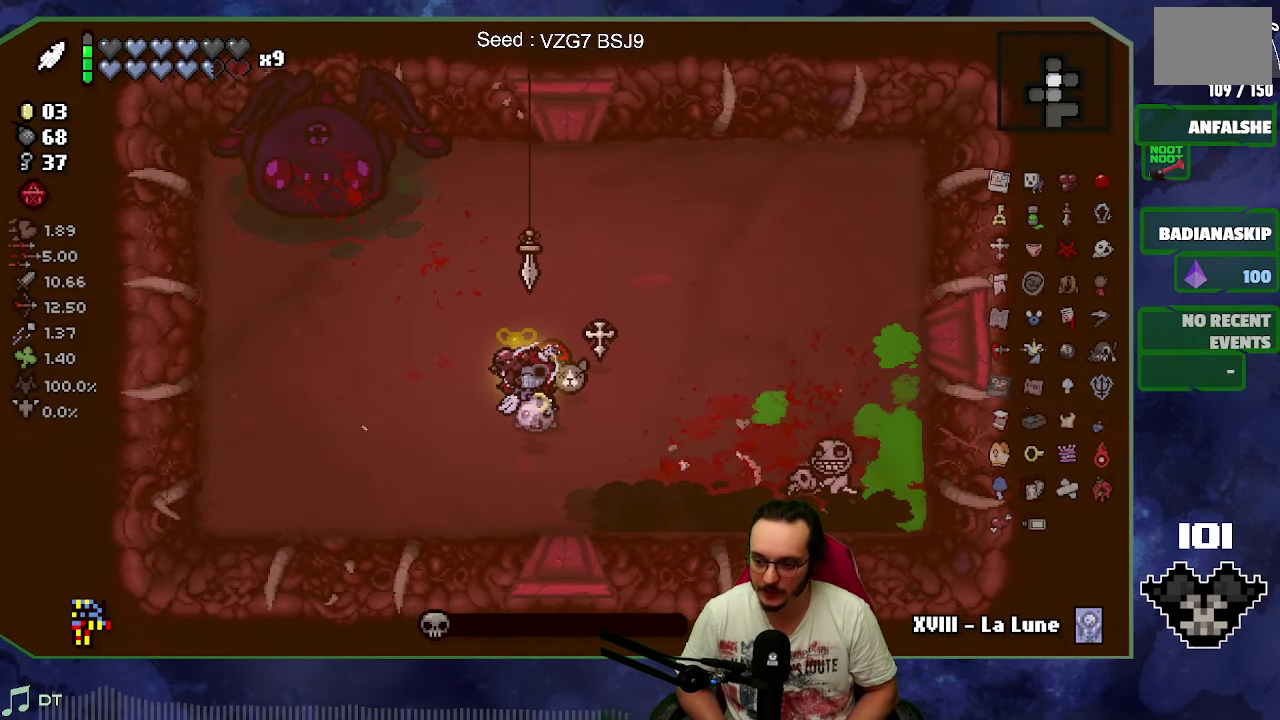
{"buttons": [], "left_stick": "center", "events": []}
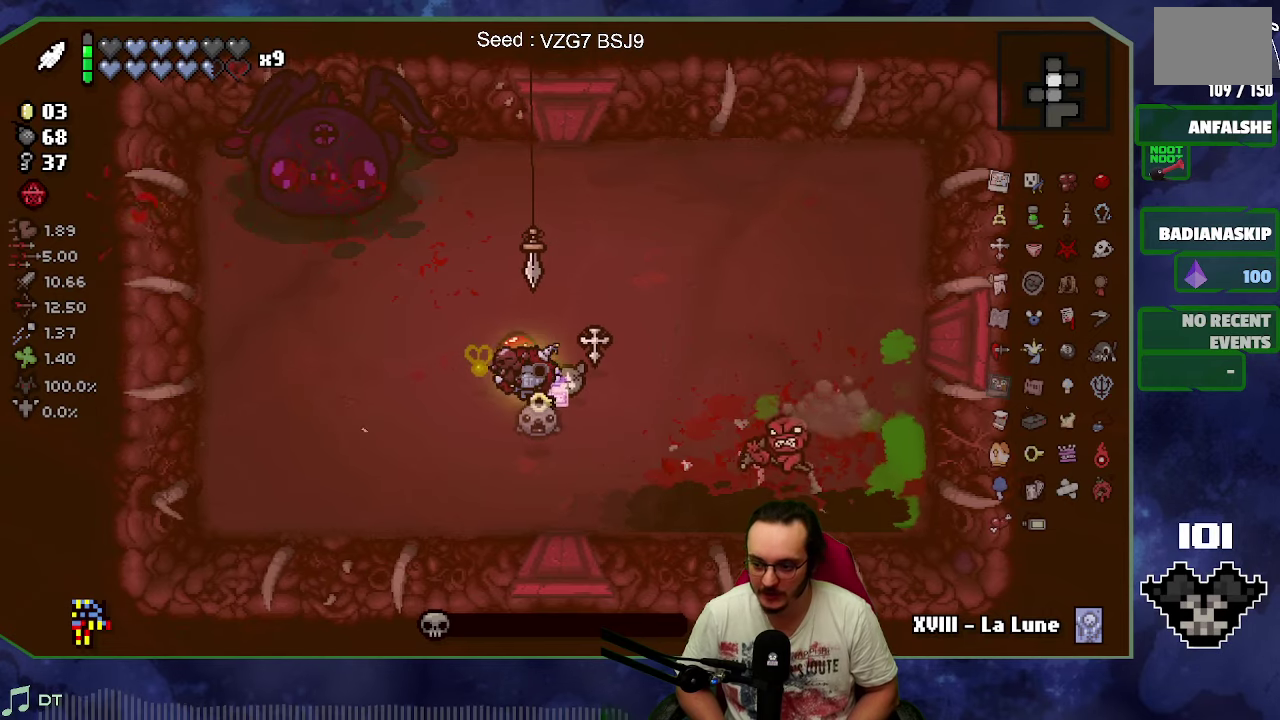
{"buttons": [], "left_stick": "center", "events": []}
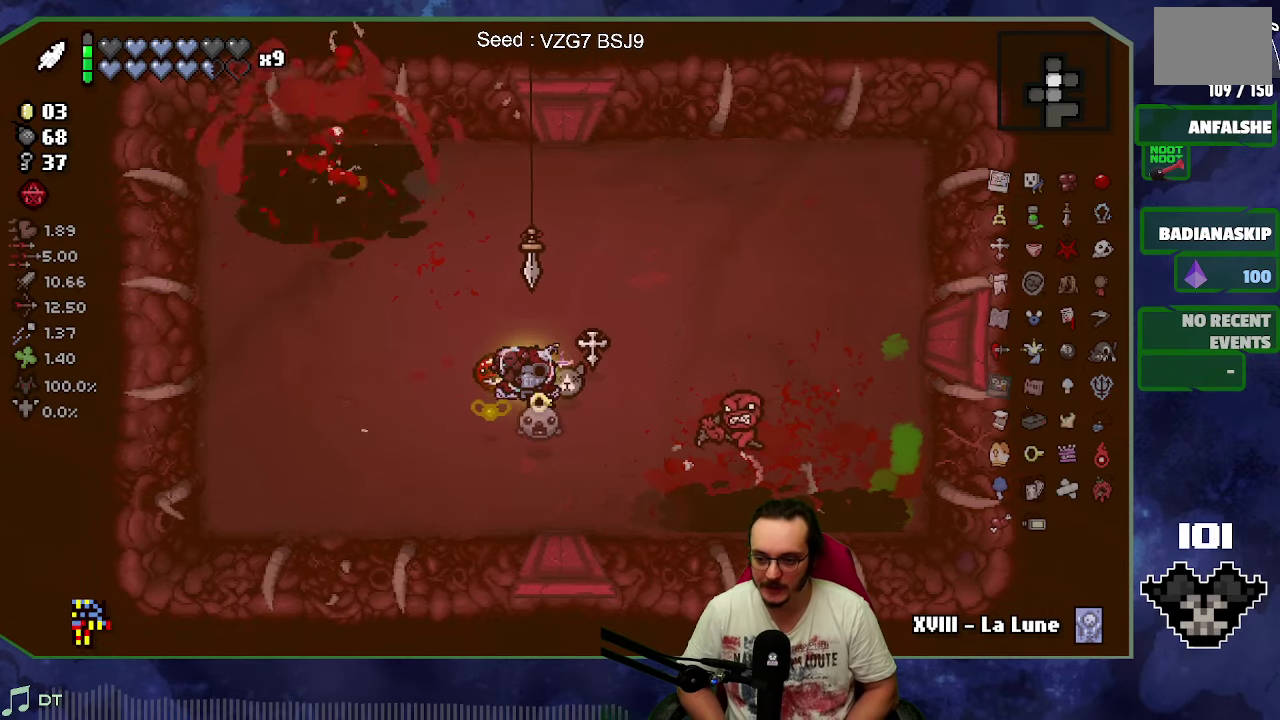
{"buttons": [], "left_stick": "left", "events": [[484, "left_stick", "left"]]}
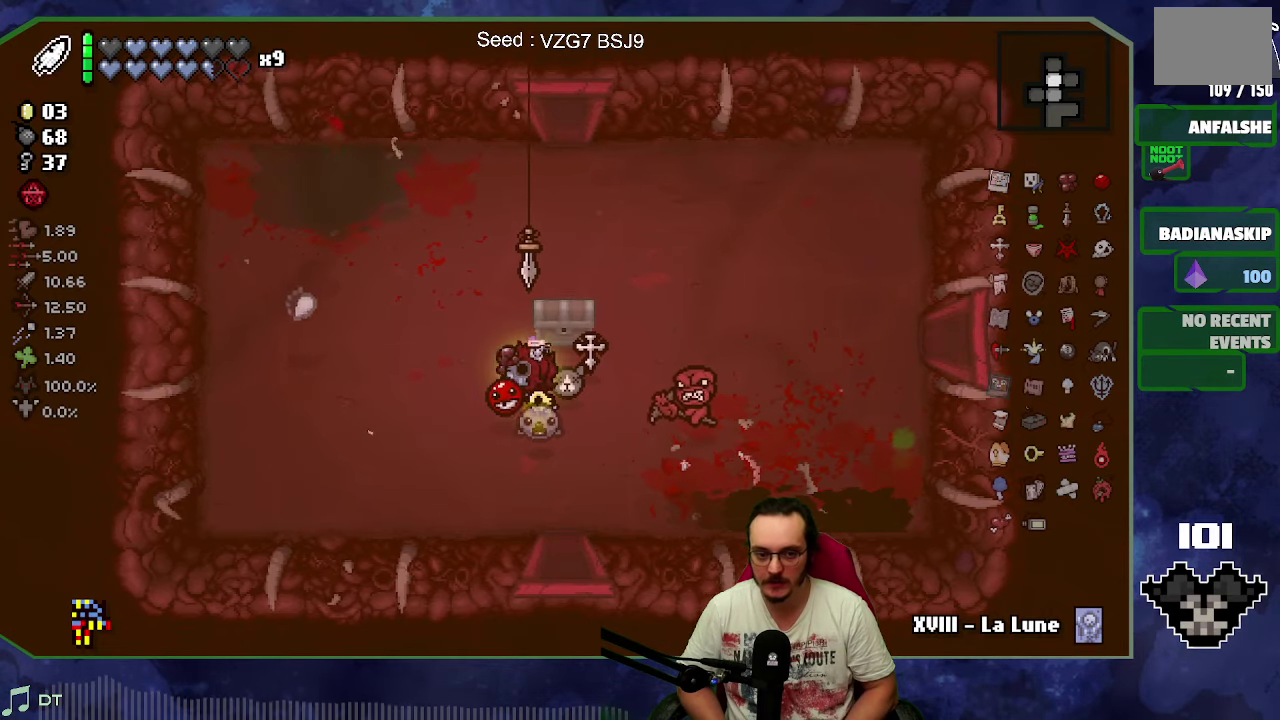
{"buttons": [], "left_stick": "up-right", "events": [[317, "left_stick", "up-right"]]}
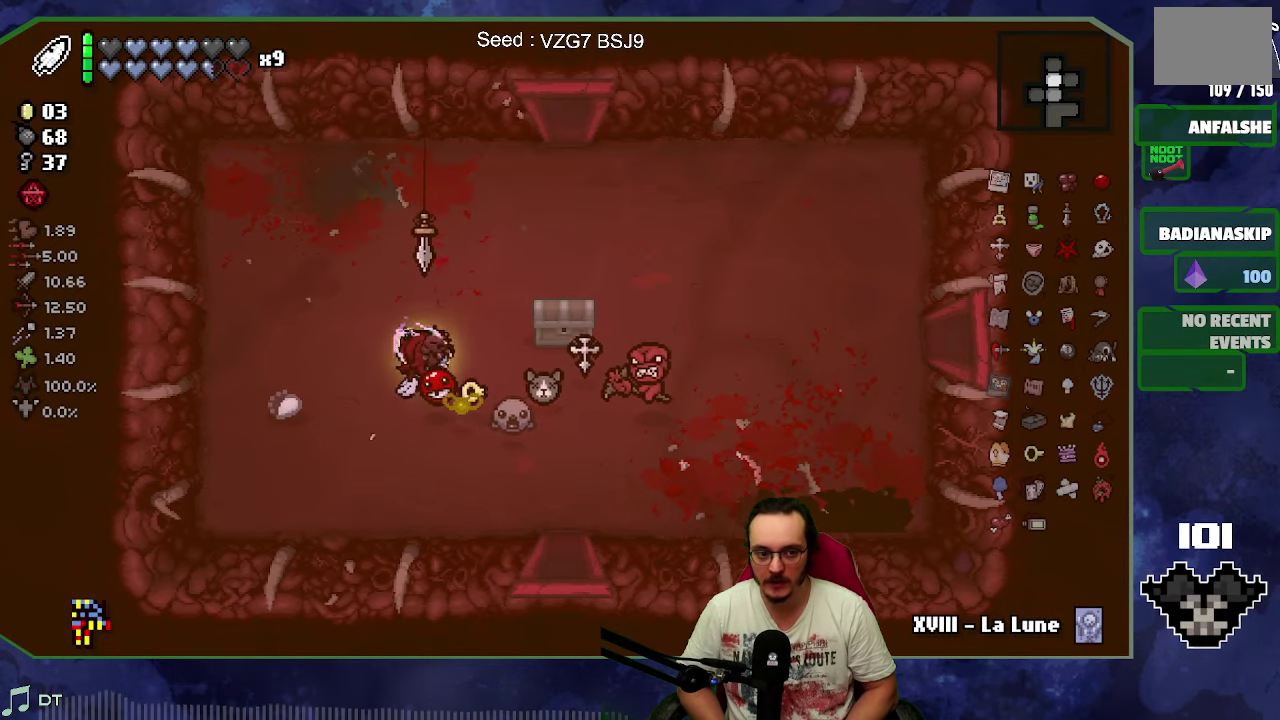
{"buttons": [], "left_stick": "left", "events": [[117, "left_stick", "right"], [200, "left_stick", "up-right"], [250, "left_stick", "up"], [317, "left_stick", "up-left"], [450, "left_stick", "left"]]}
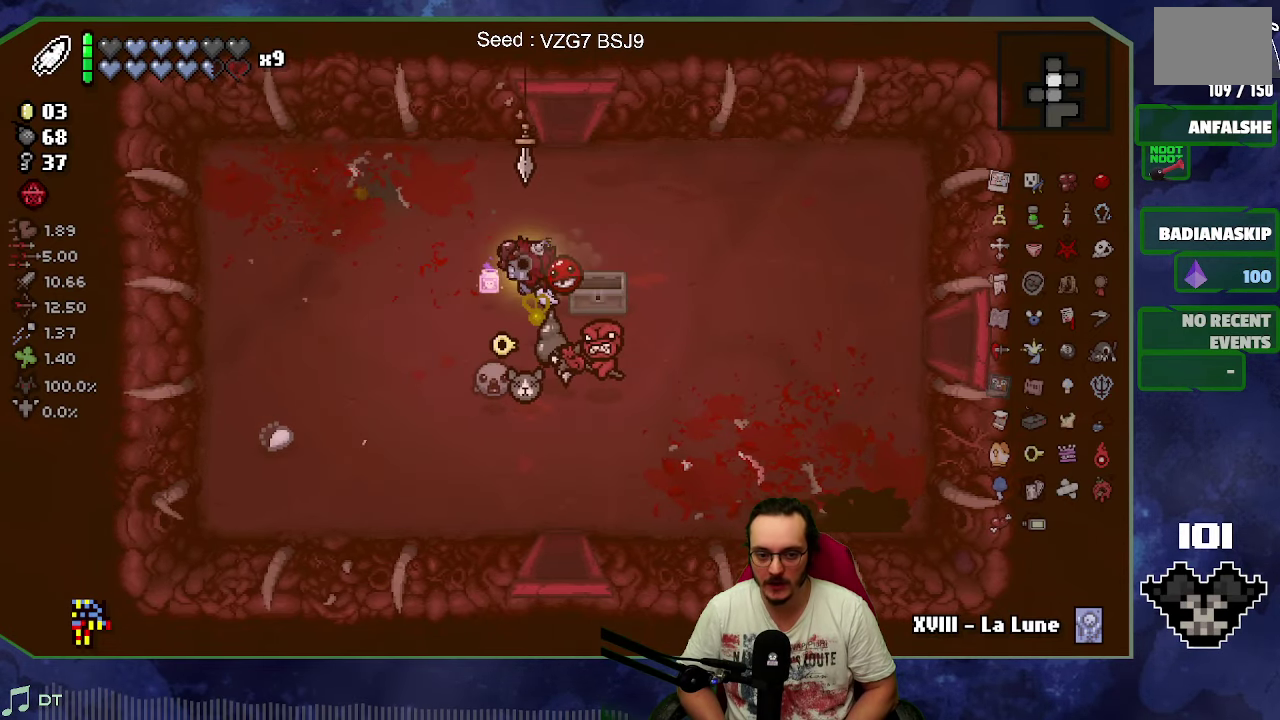
{"buttons": [], "left_stick": "down", "events": [[17, "left_stick", "center"], [334, "left_stick", "down"]]}
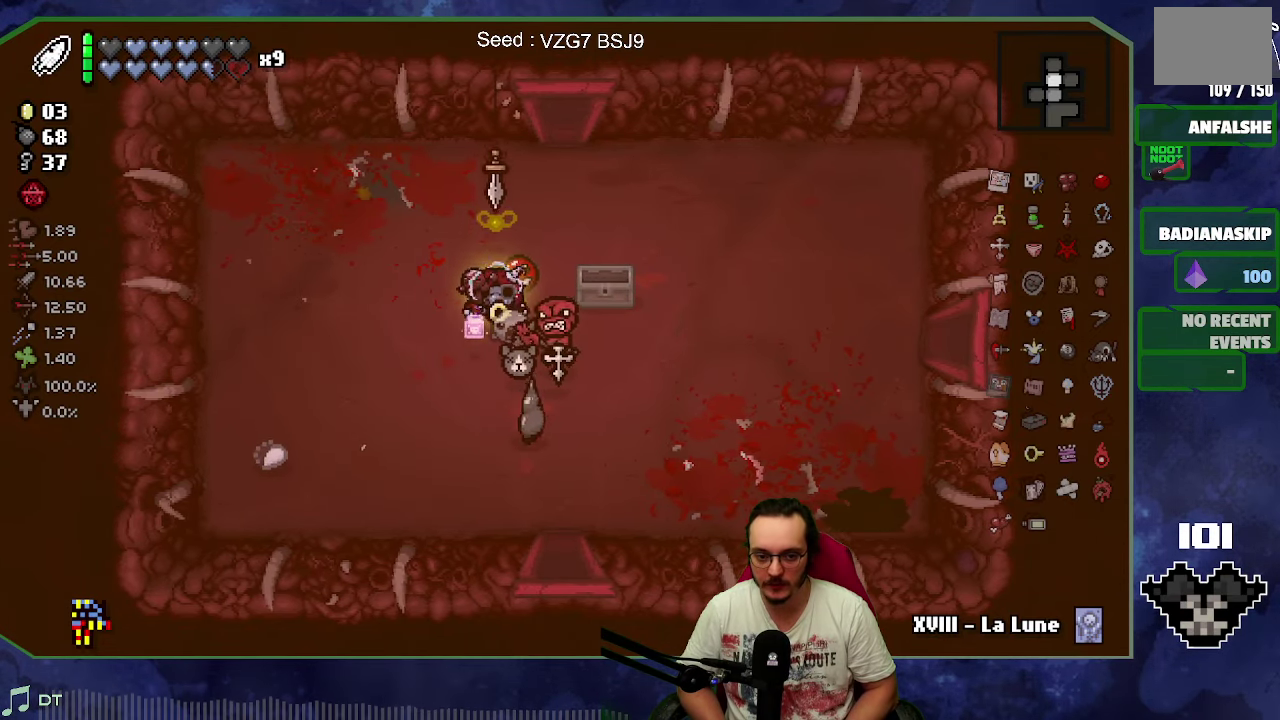
{"buttons": [], "left_stick": "up", "events": [[34, "L2", "down"], [50, "left_stick", "up-right"], [200, "L2", "up"], [317, "left_stick", "up"]]}
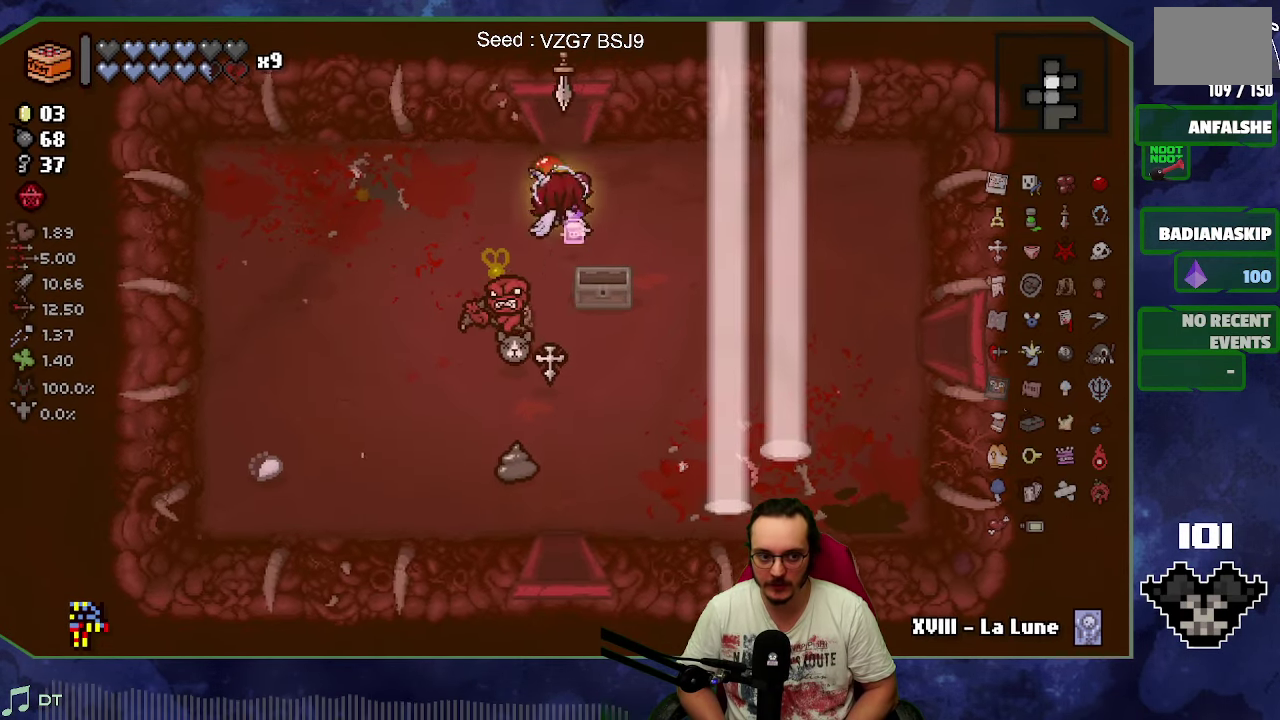
{"buttons": ["B"], "left_stick": "center", "events": [[300, "B", "down"], [400, "left_stick", "center"]]}
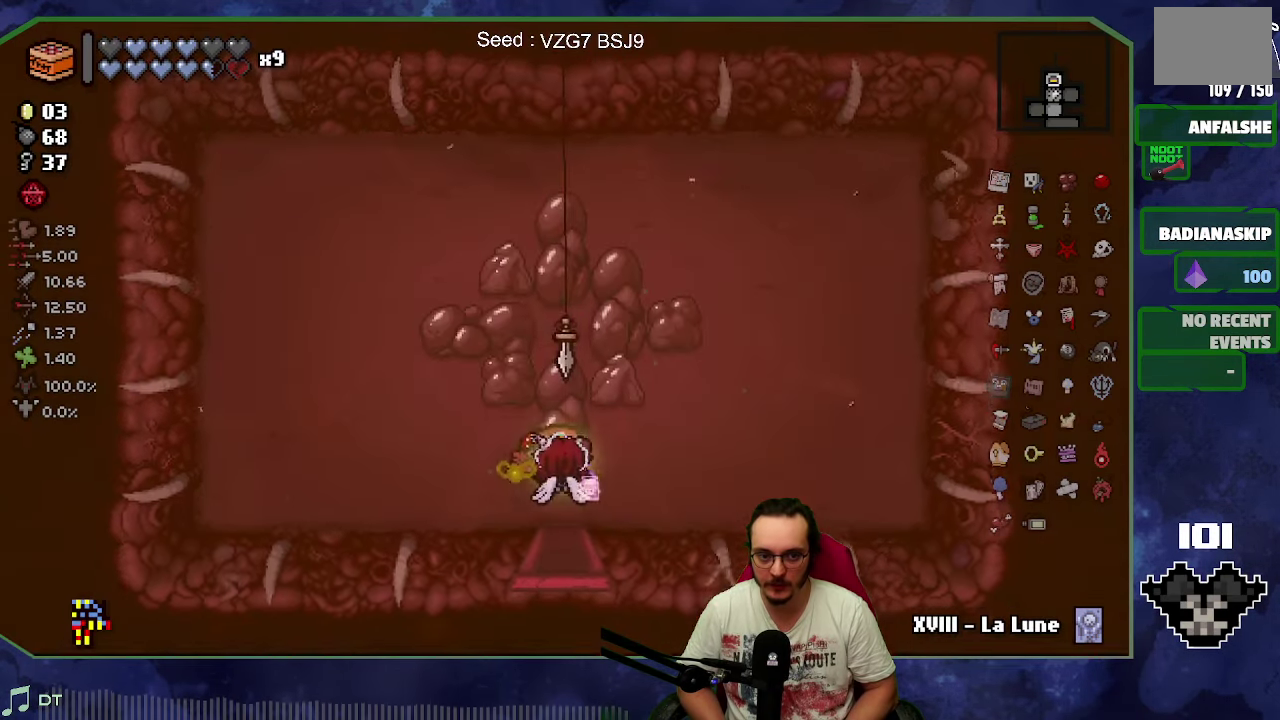
{"buttons": ["B"], "left_stick": "center", "events": []}
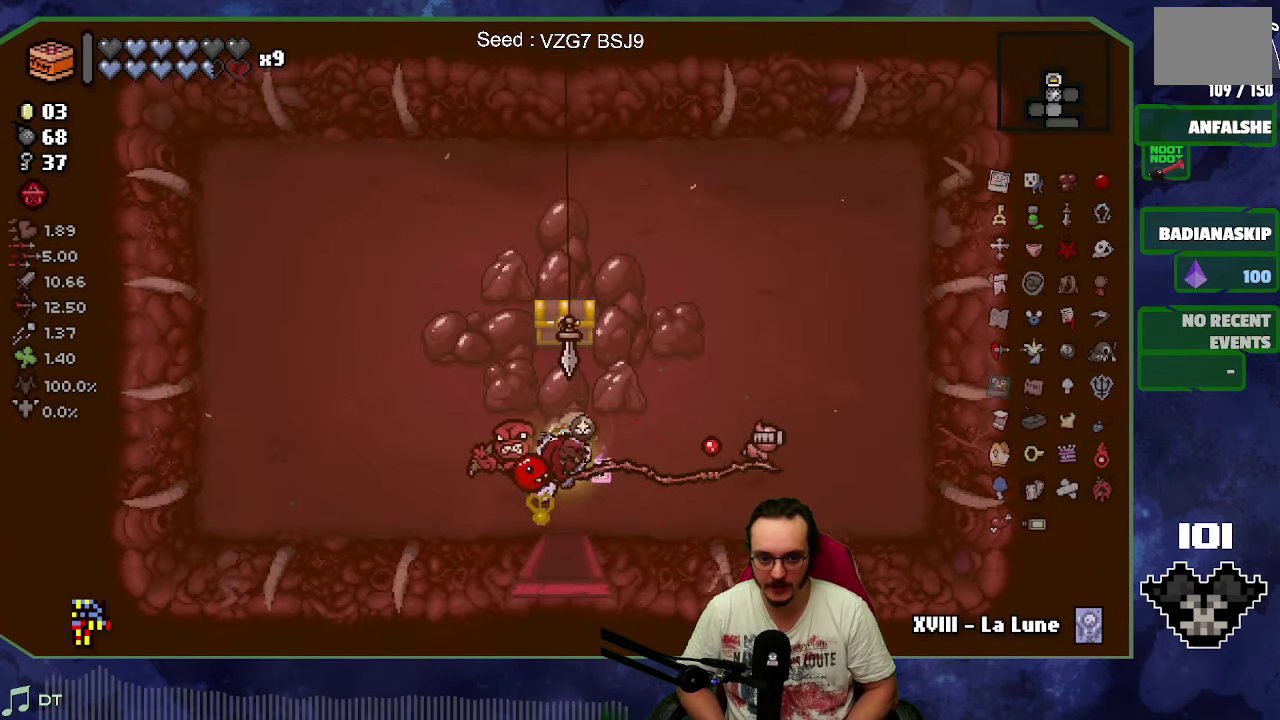
{"buttons": [], "left_stick": "up-right", "events": [[34, "left_stick", "up"], [100, "B", "up"], [384, "left_stick", "up-right"]]}
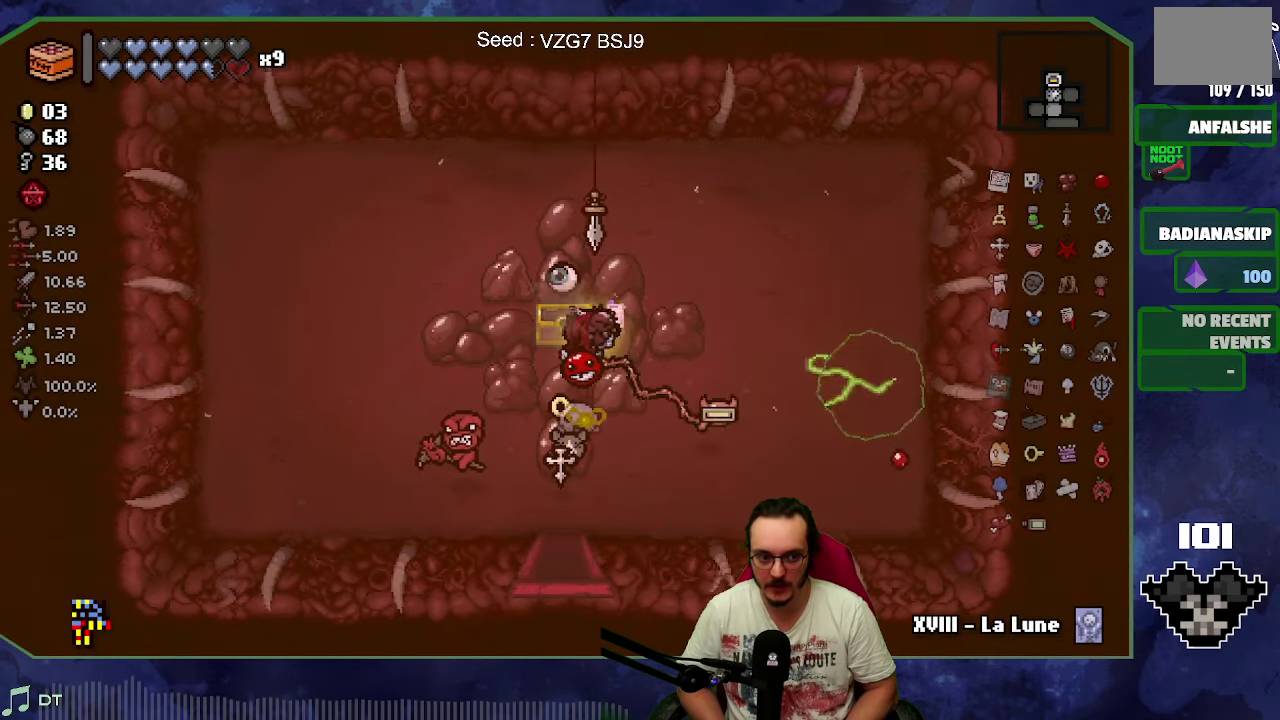
{"buttons": [], "left_stick": "up-left", "events": [[134, "left_stick", "center"], [316, "left_stick", "left"], [433, "left_stick", "up-left"]]}
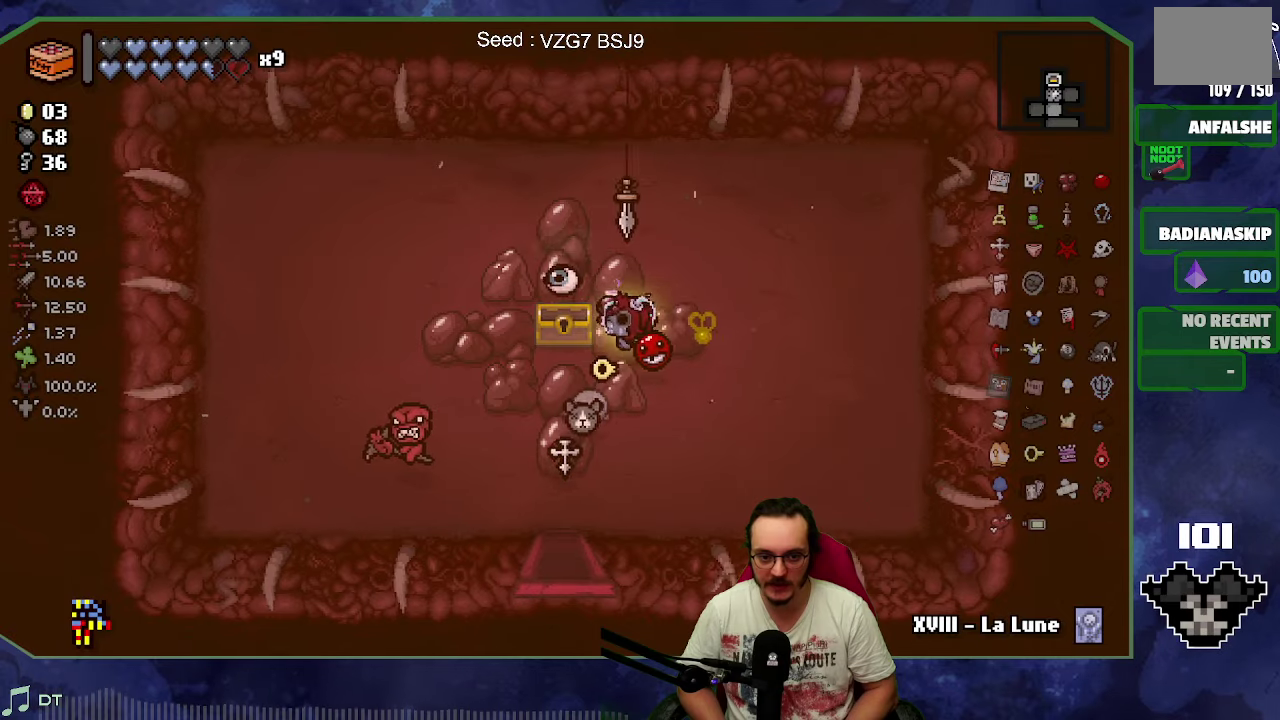
{"buttons": [], "left_stick": "down", "events": [[100, "left_stick", "left"], [150, "left_stick", "down-left"], [300, "left_stick", "down"]]}
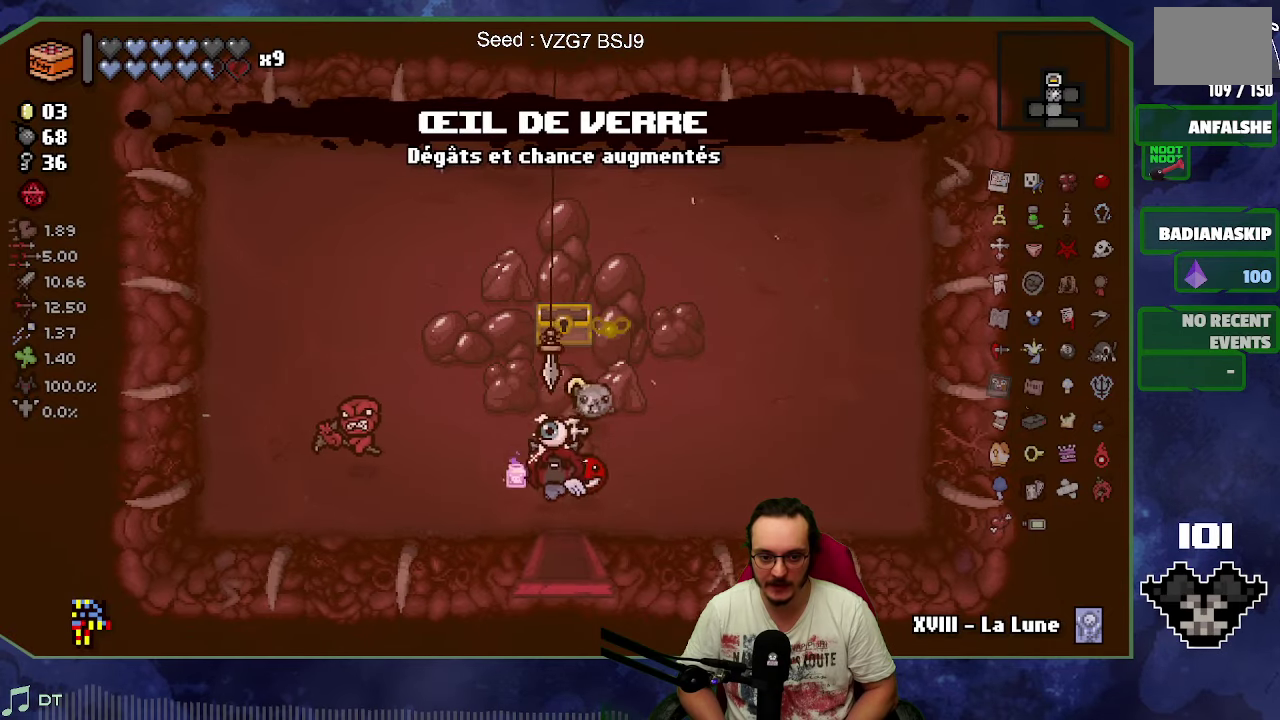
{"buttons": [], "left_stick": "down-right", "events": [[100, "left_stick", "down-right"]]}
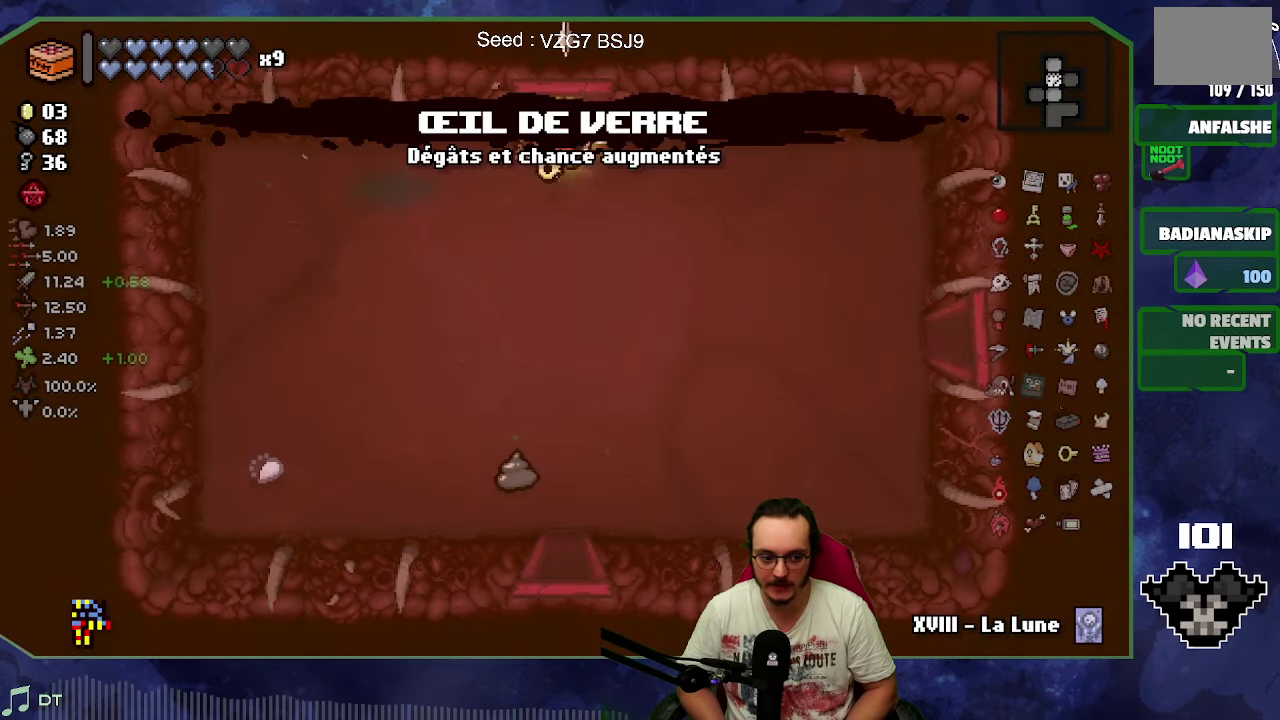
{"buttons": ["X"], "left_stick": "down-right", "events": [[150, "X", "down"]]}
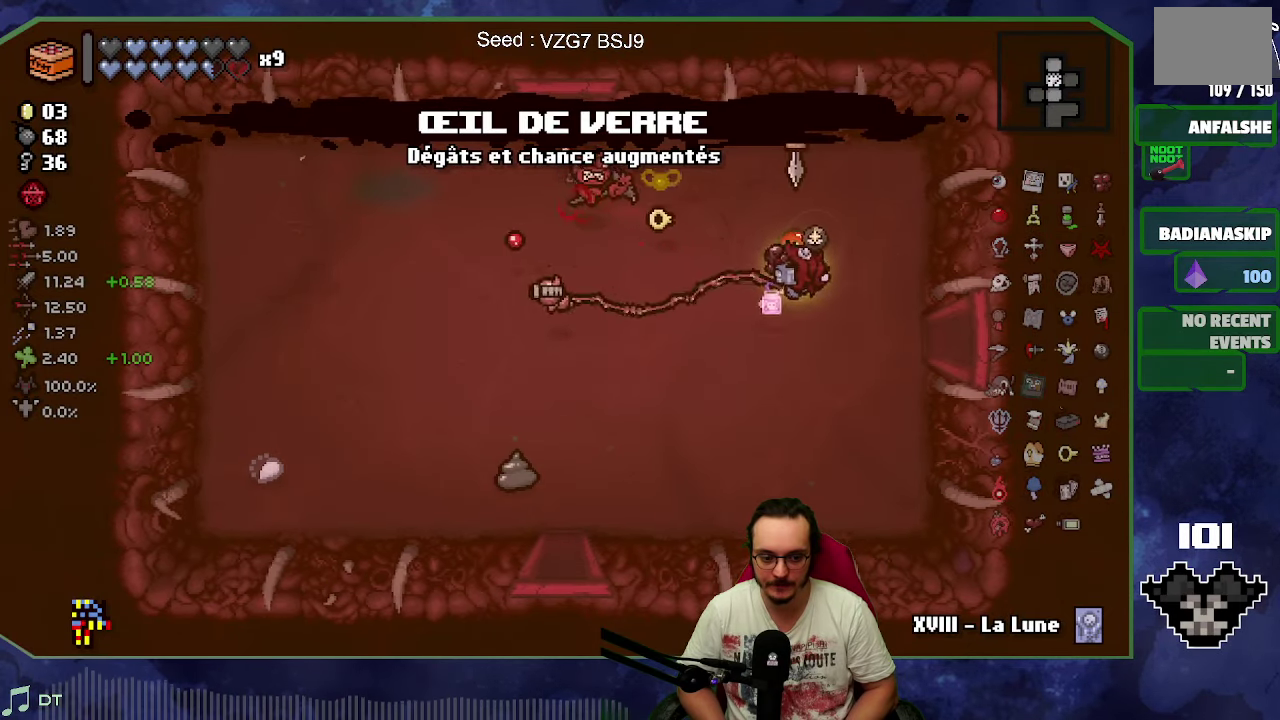
{"buttons": ["X"], "left_stick": "right", "events": [[166, "left_stick", "right"]]}
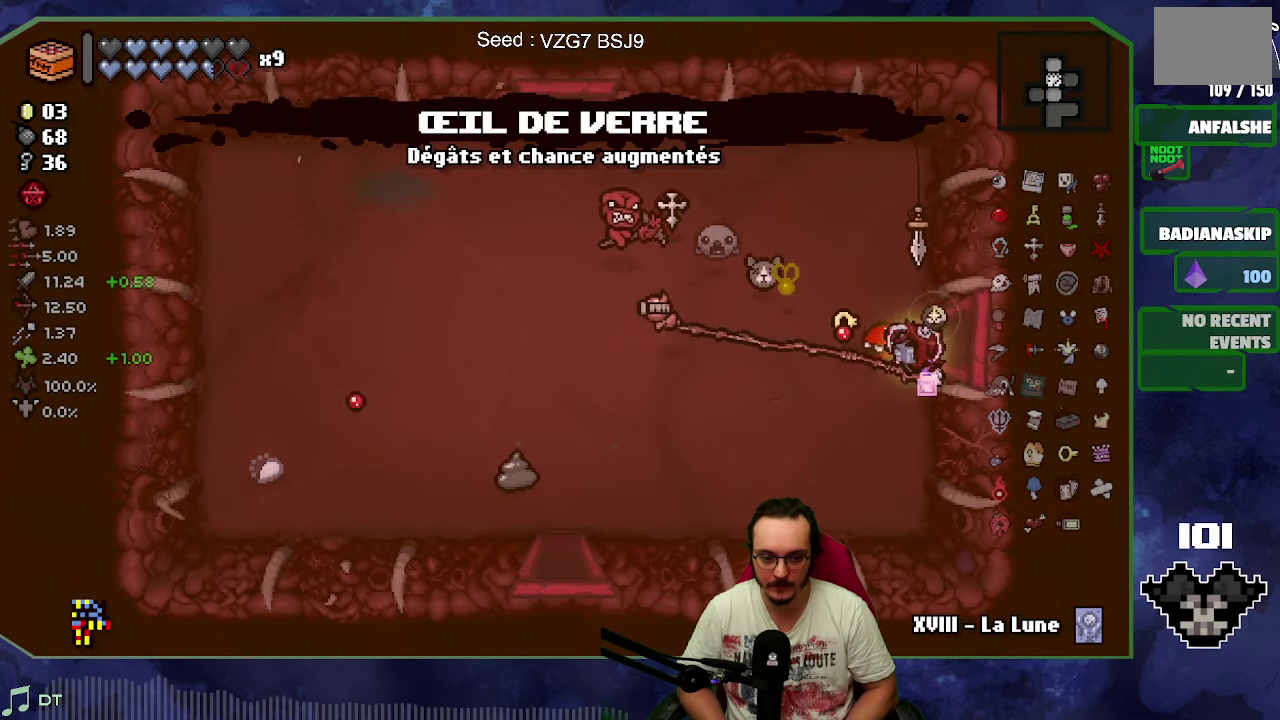
{"buttons": ["X"], "left_stick": "right", "events": [[133, "left_stick", "up-right"], [466, "left_stick", "right"]]}
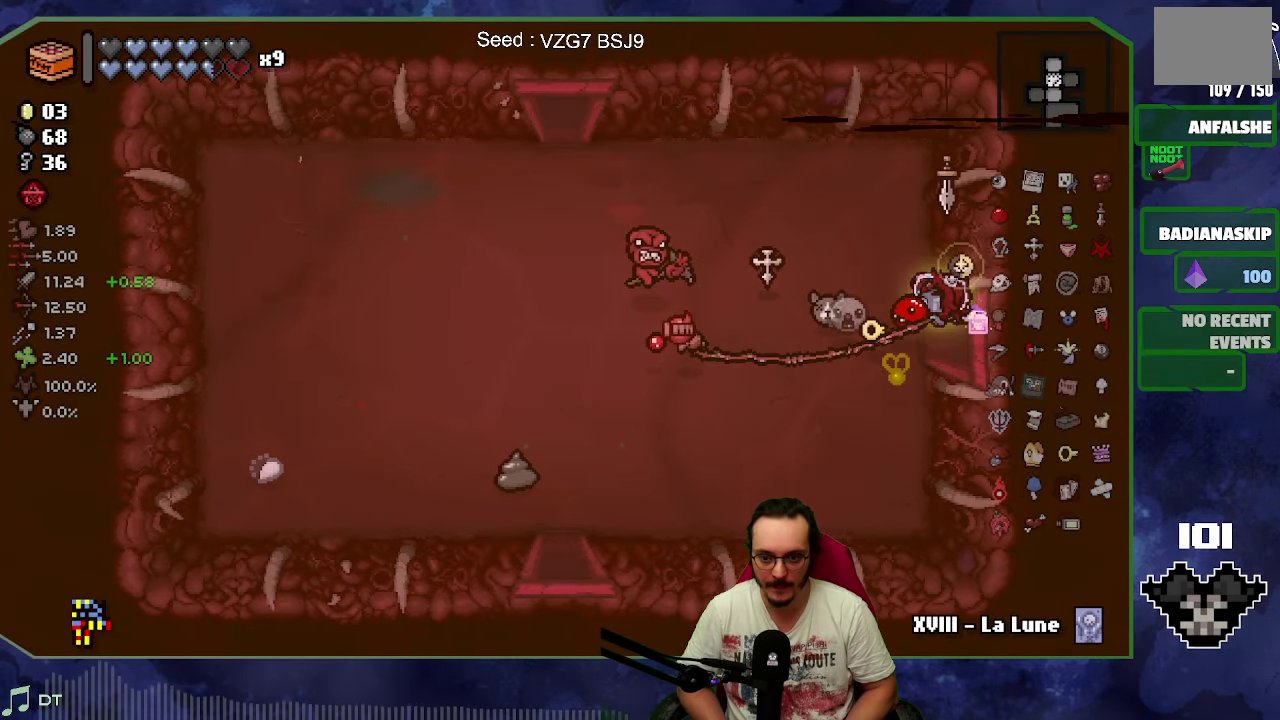
{"buttons": ["X"], "left_stick": "center", "events": [[200, "left_stick", "center"]]}
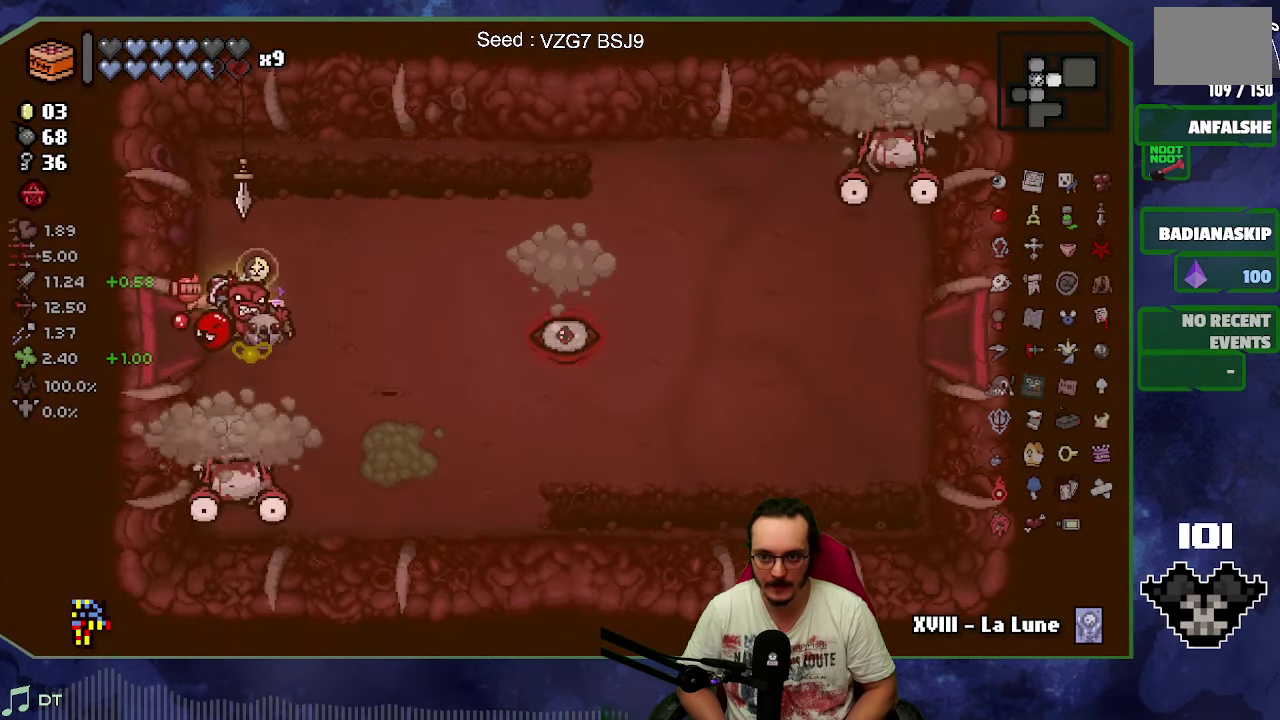
{"buttons": ["X"], "left_stick": "up", "events": [[466, "left_stick", "up"]]}
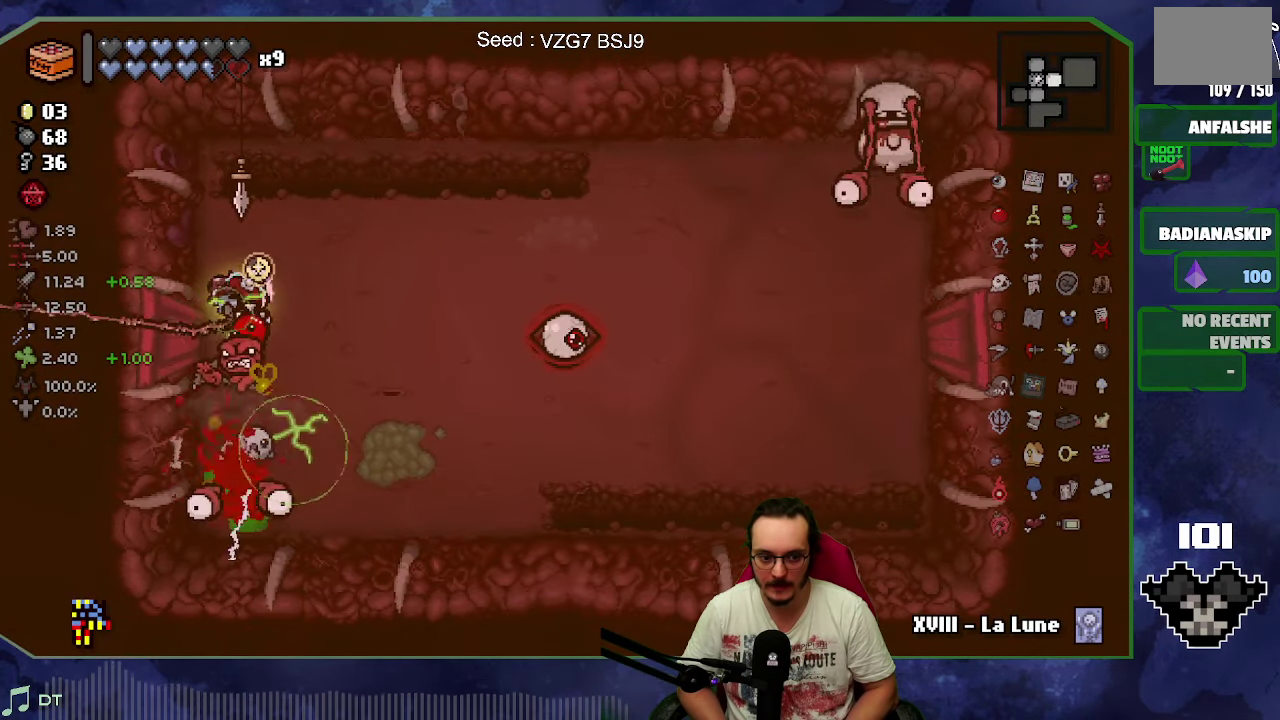
{"buttons": ["X"], "left_stick": "up-right", "events": [[50, "left_stick", "up-right"]]}
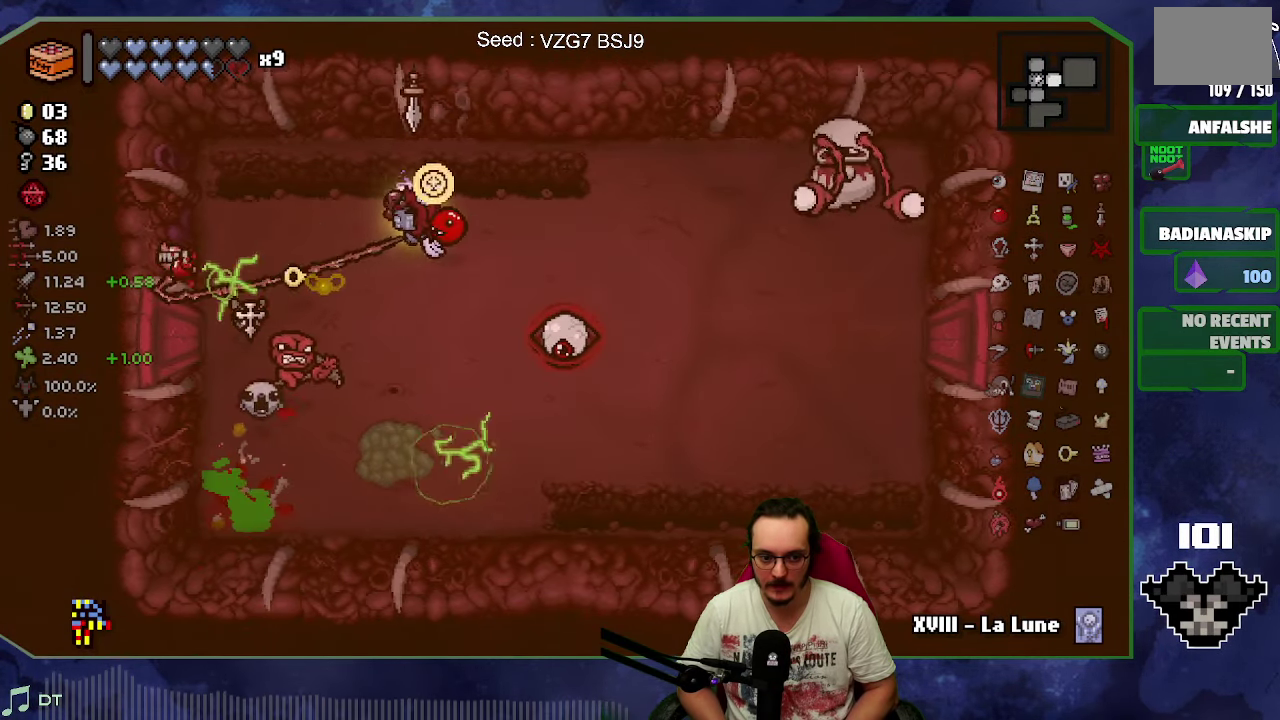
{"buttons": ["X"], "left_stick": "center", "events": [[300, "left_stick", "center"]]}
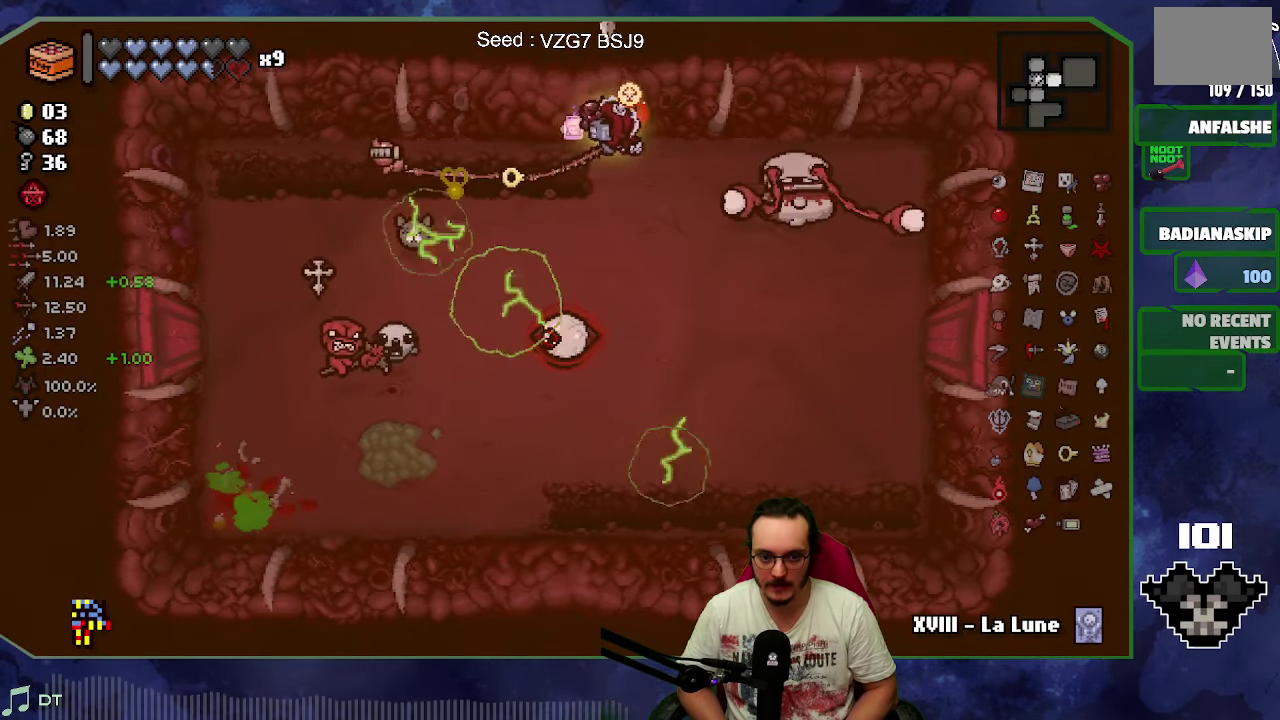
{"buttons": ["X"], "left_stick": "up-left", "events": [[16, "left_stick", "up-left"], [300, "left_stick", "left"], [467, "left_stick", "up-left"]]}
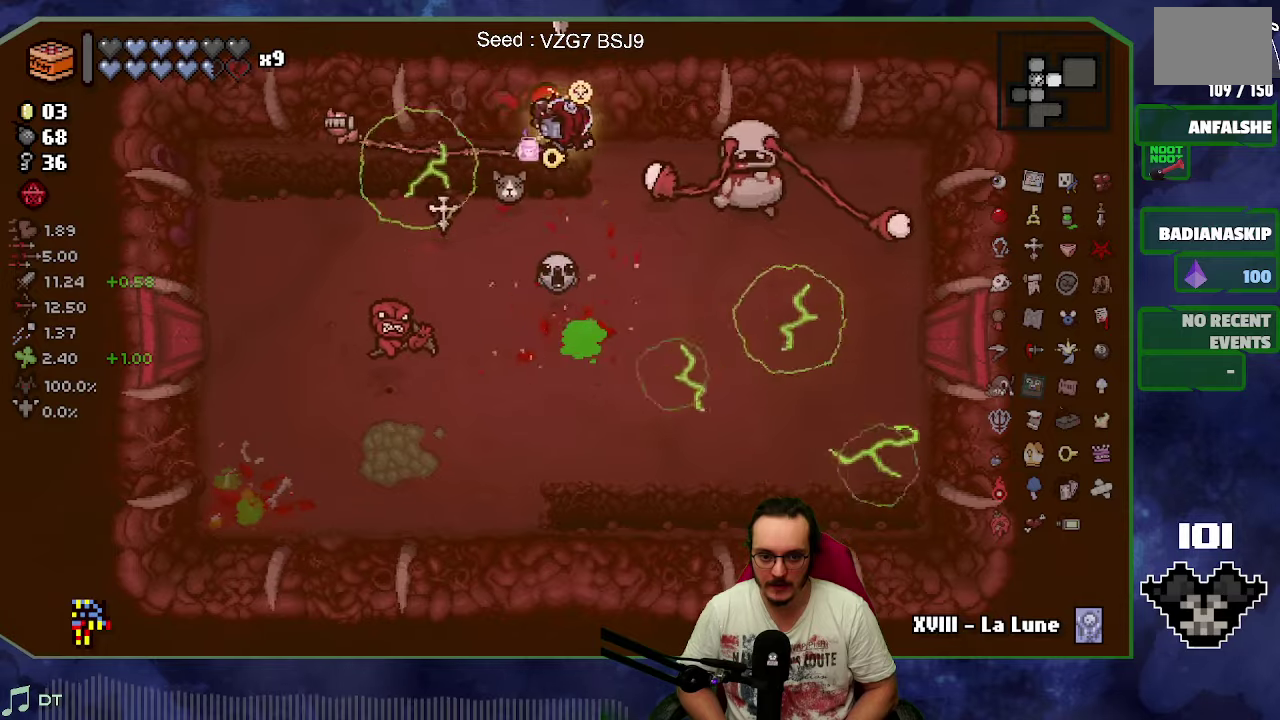
{"buttons": ["X"], "left_stick": "center", "events": [[17, "left_stick", "center"], [150, "left_stick", "left"], [317, "left_stick", "center"]]}
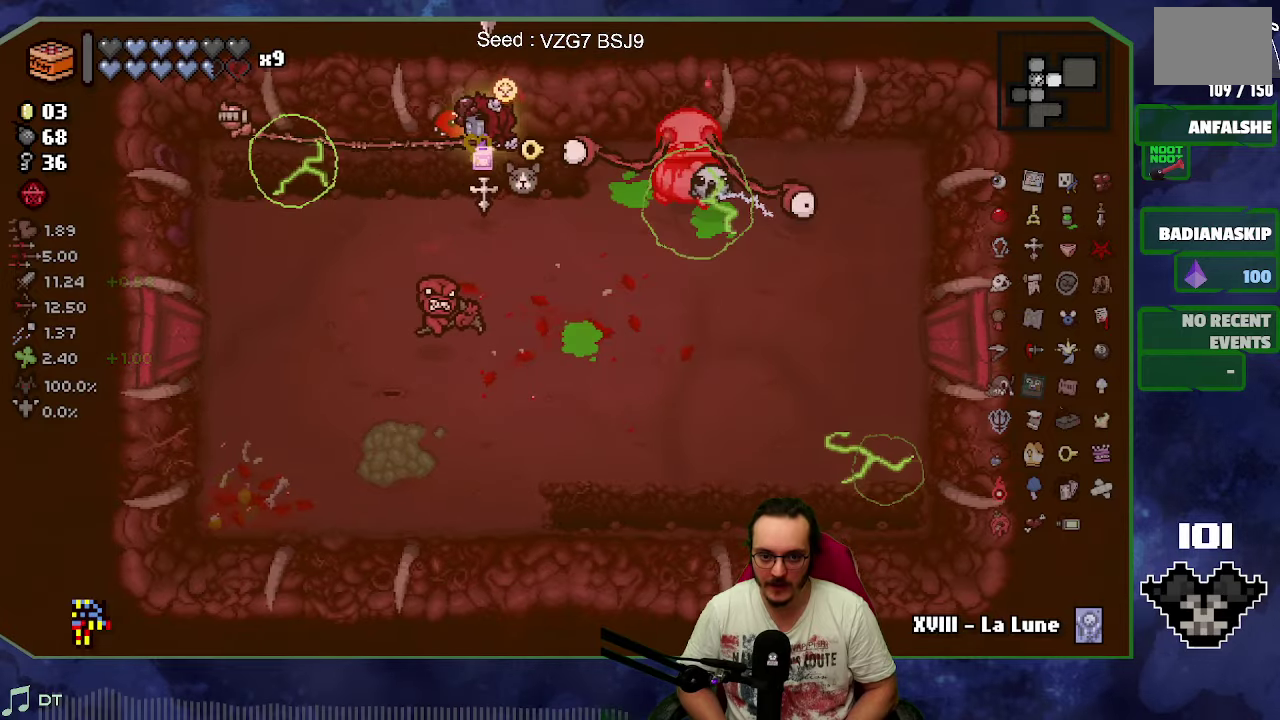
{"buttons": ["X"], "left_stick": "down-right", "events": [[167, "left_stick", "down-left"], [367, "left_stick", "down"], [450, "left_stick", "down-right"]]}
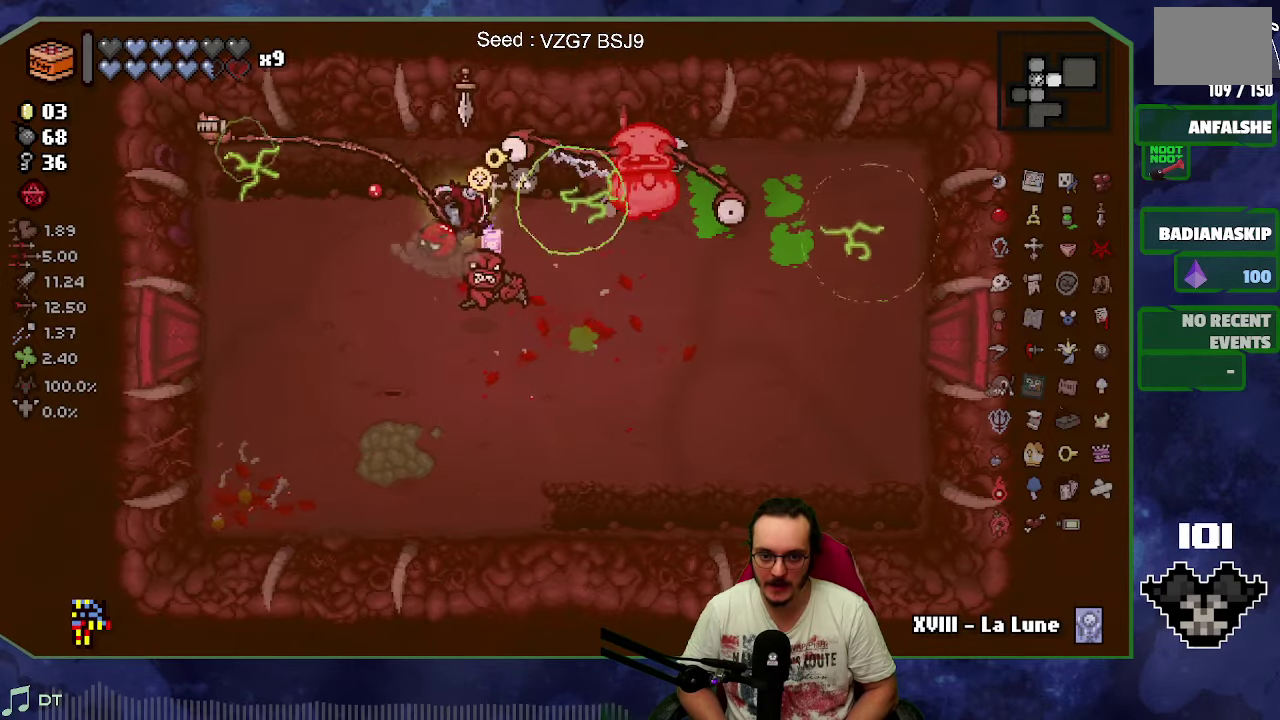
{"buttons": [], "left_stick": "center", "events": [[367, "left_stick", "center"], [383, "X", "up"]]}